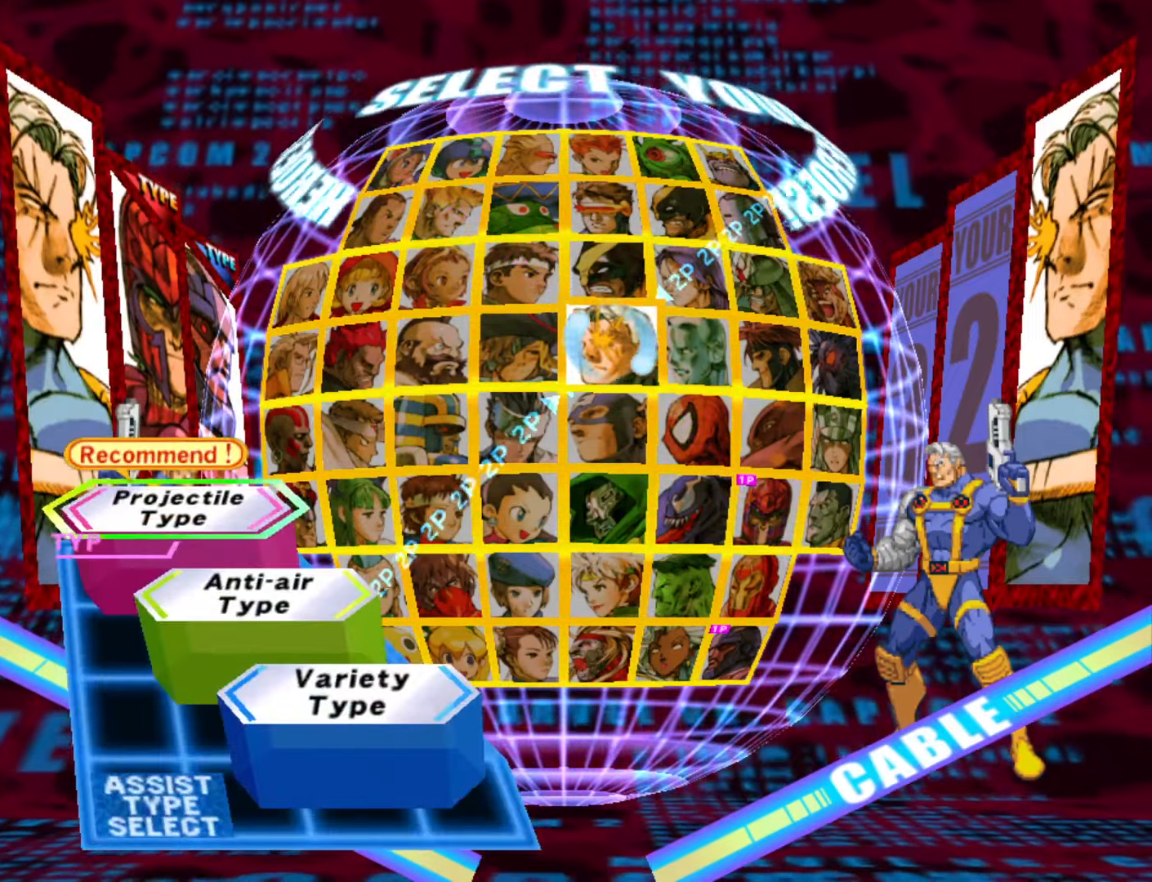
Gameplay with a controller (arcade stick); each line is a JSON object with the inputs held at the frame after it. "events" lists button and stick changes between this image and that frame as [ms after this image, input, new state], when the widget could be followed in between. Not read: L3 R3.
{"buttons": [], "left_stick": "center", "events": [[84, "left_stick", "down"], [217, "left_stick", "center"], [300, "left_stick", "down"], [400, "left_stick", "center"]]}
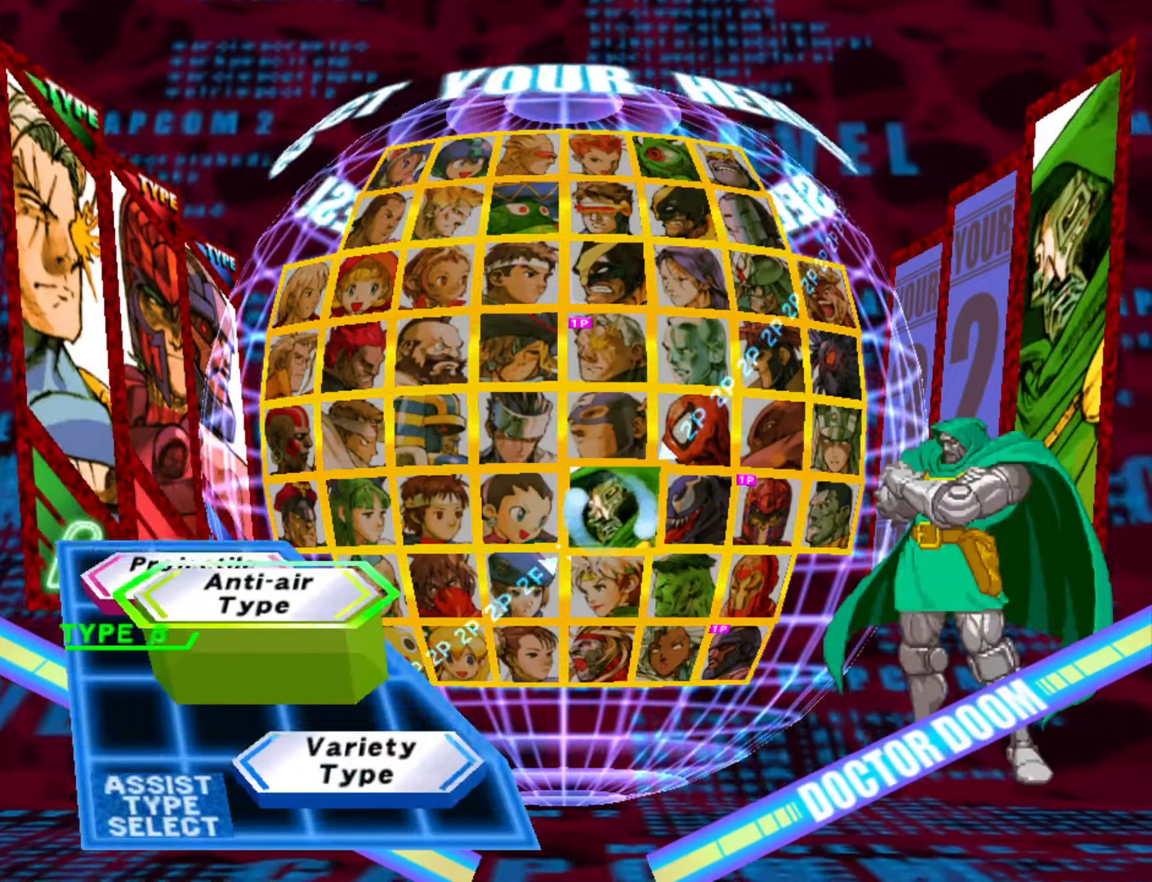
{"buttons": [], "left_stick": "left", "events": [[100, "left_stick", "left"], [184, "left_stick", "center"], [250, "left_stick", "left"], [350, "left_stick", "center"], [417, "left_stick", "left"]]}
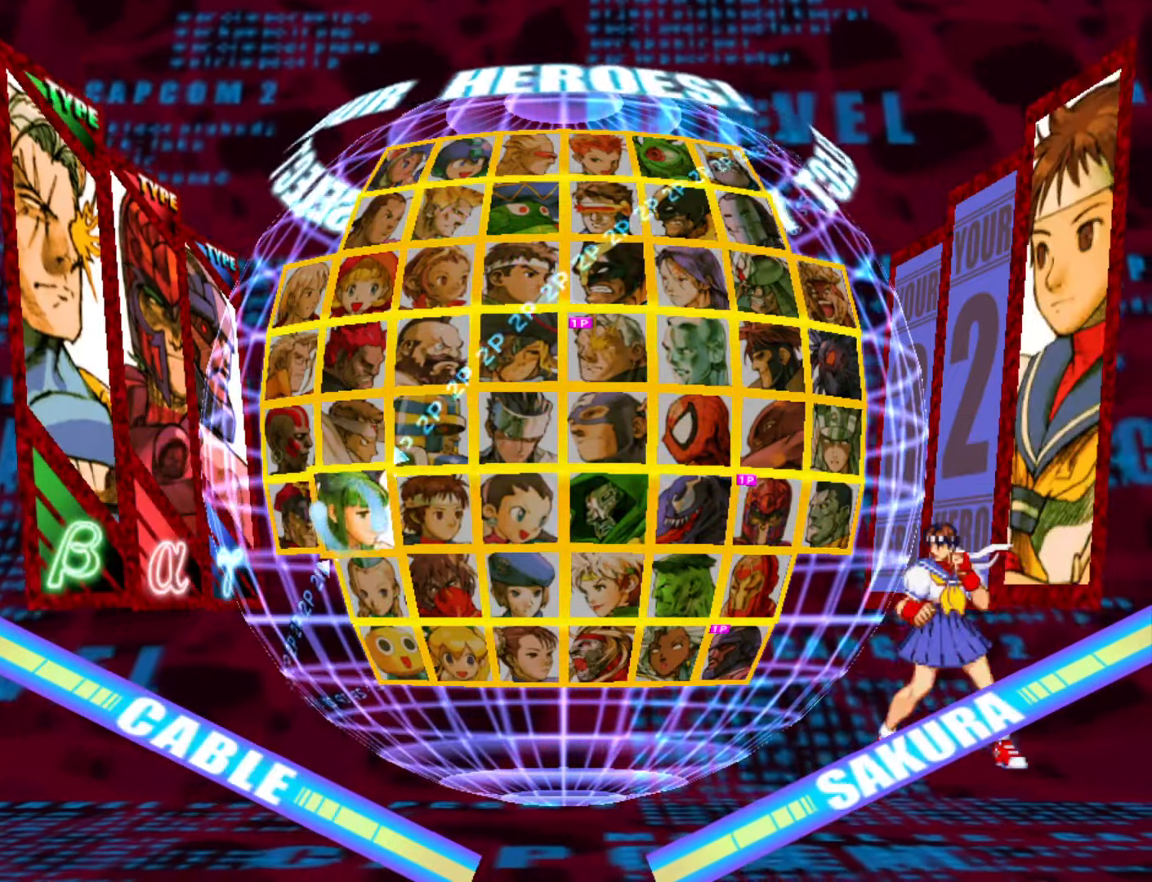
{"buttons": [], "left_stick": "left", "events": [[50, "left_stick", "center"], [184, "left_stick", "up"], [284, "left_stick", "center"], [434, "left_stick", "left"]]}
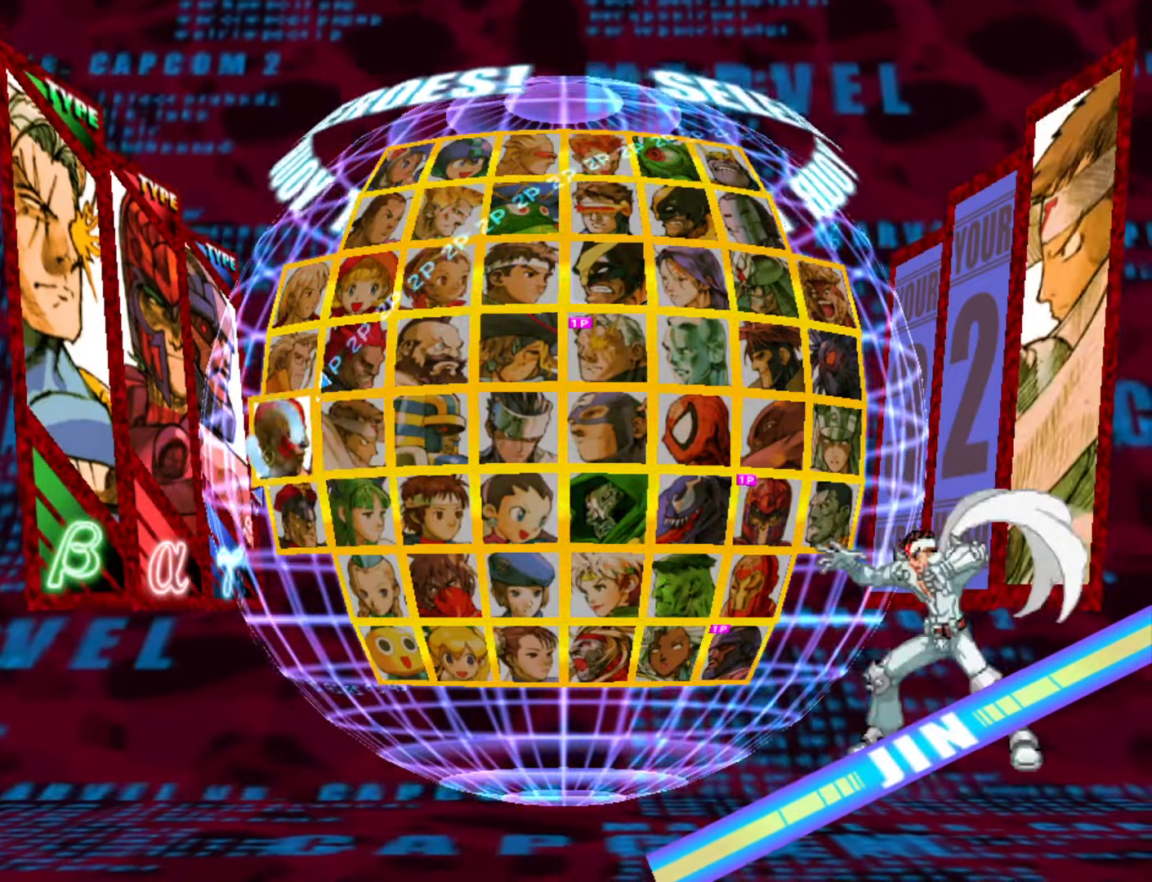
{"buttons": [], "left_stick": "center", "events": [[33, "left_stick", "center"], [200, "CROSS", "down"], [300, "CROSS", "up"]]}
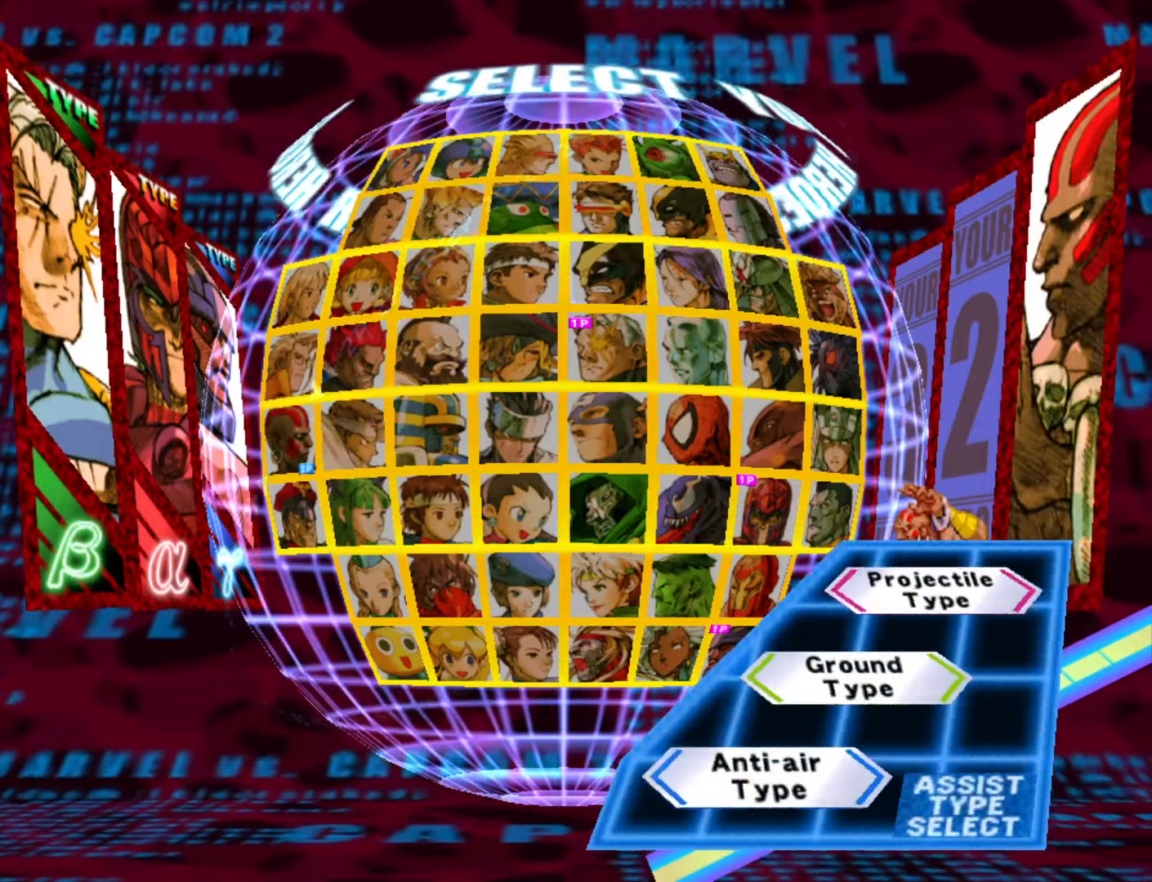
{"buttons": [], "left_stick": "center", "events": [[283, "left_stick", "up"], [383, "left_stick", "center"]]}
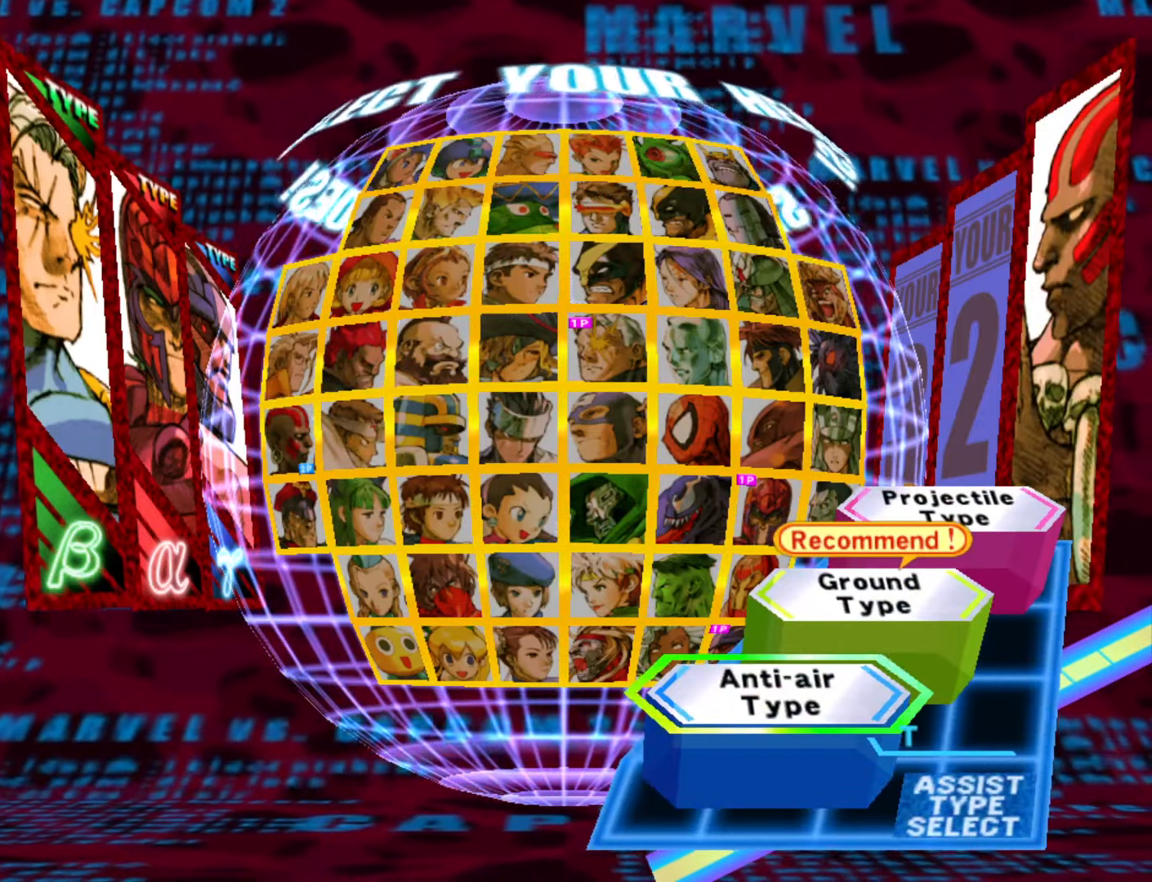
{"buttons": [], "left_stick": "center", "events": [[250, "CROSS", "down"], [350, "CROSS", "up"]]}
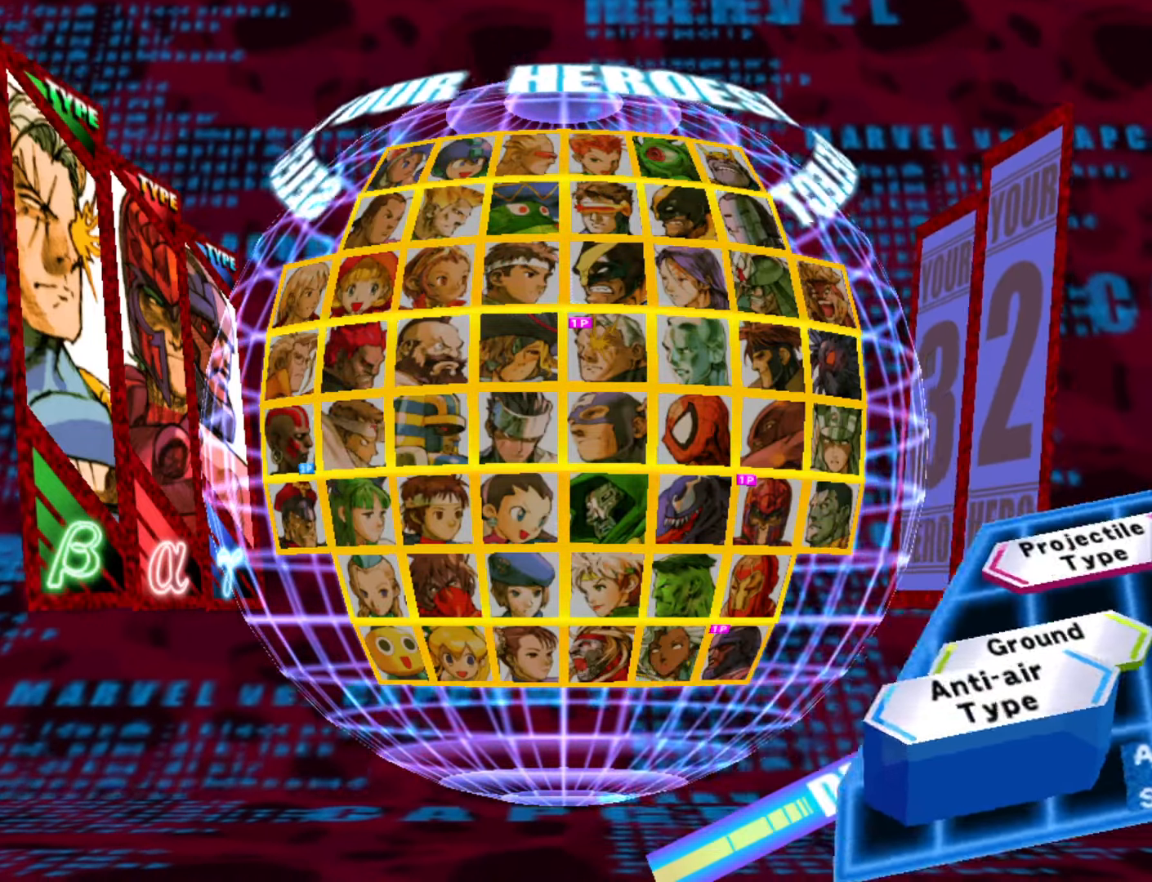
{"buttons": [], "left_stick": "center", "events": []}
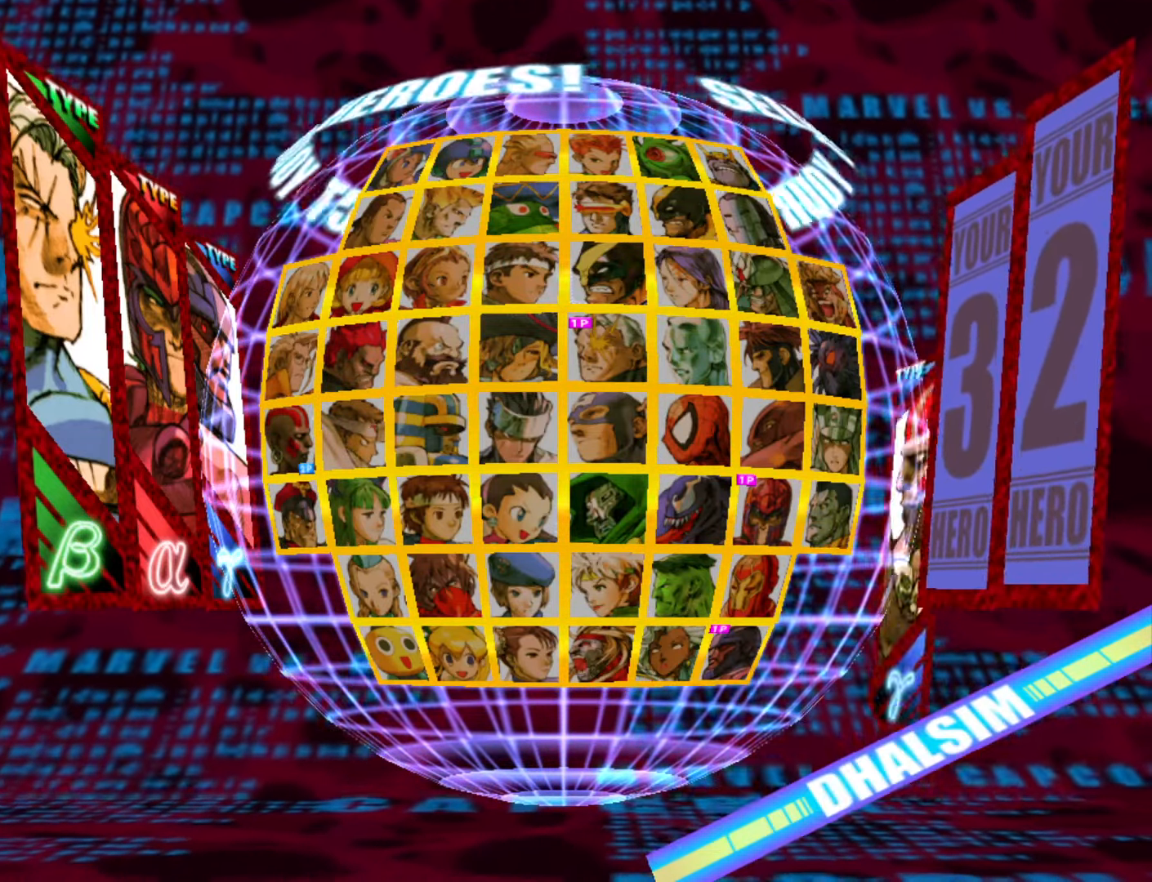
{"buttons": [], "left_stick": "down-right", "events": [[233, "left_stick", "right"], [316, "left_stick", "down"], [366, "left_stick", "center"], [433, "left_stick", "right"], [483, "left_stick", "down-right"]]}
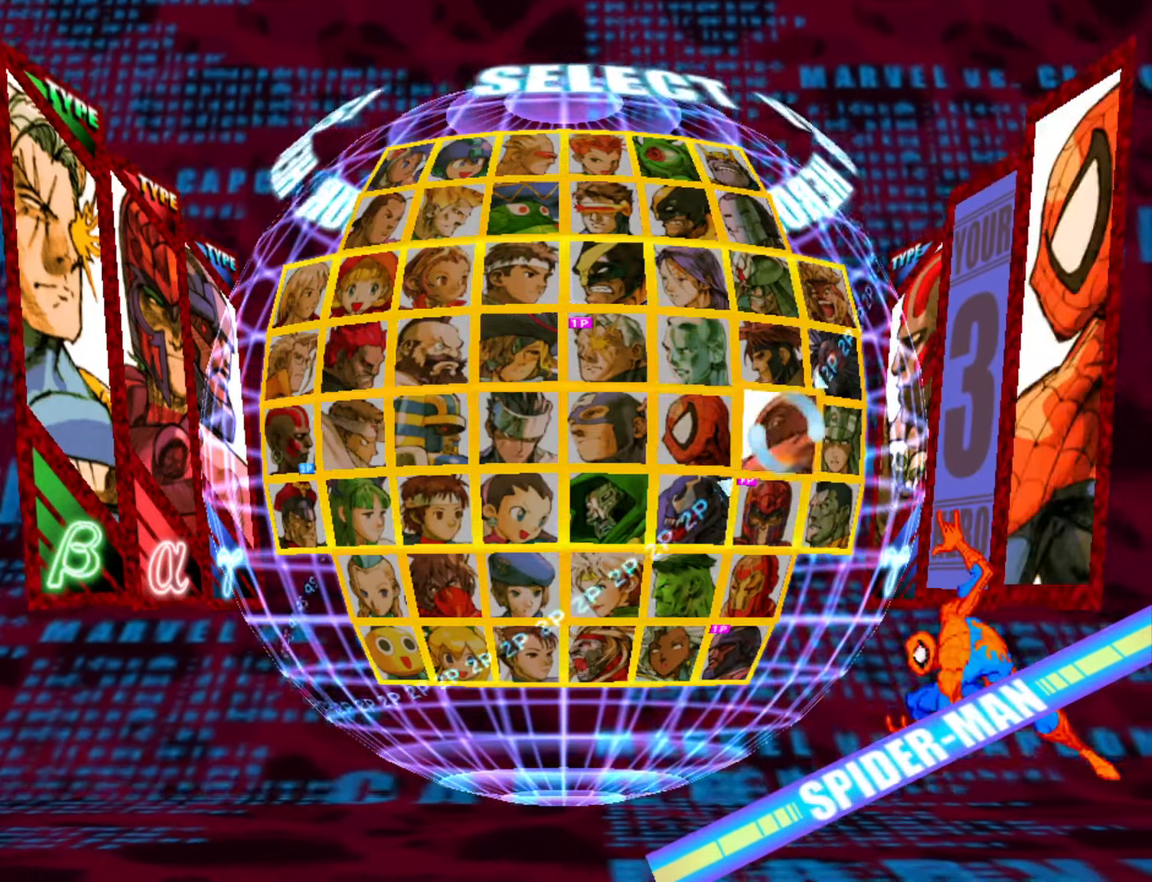
{"buttons": [], "left_stick": "center", "events": [[33, "left_stick", "down"], [100, "left_stick", "center"], [283, "left_stick", "down"], [383, "left_stick", "center"]]}
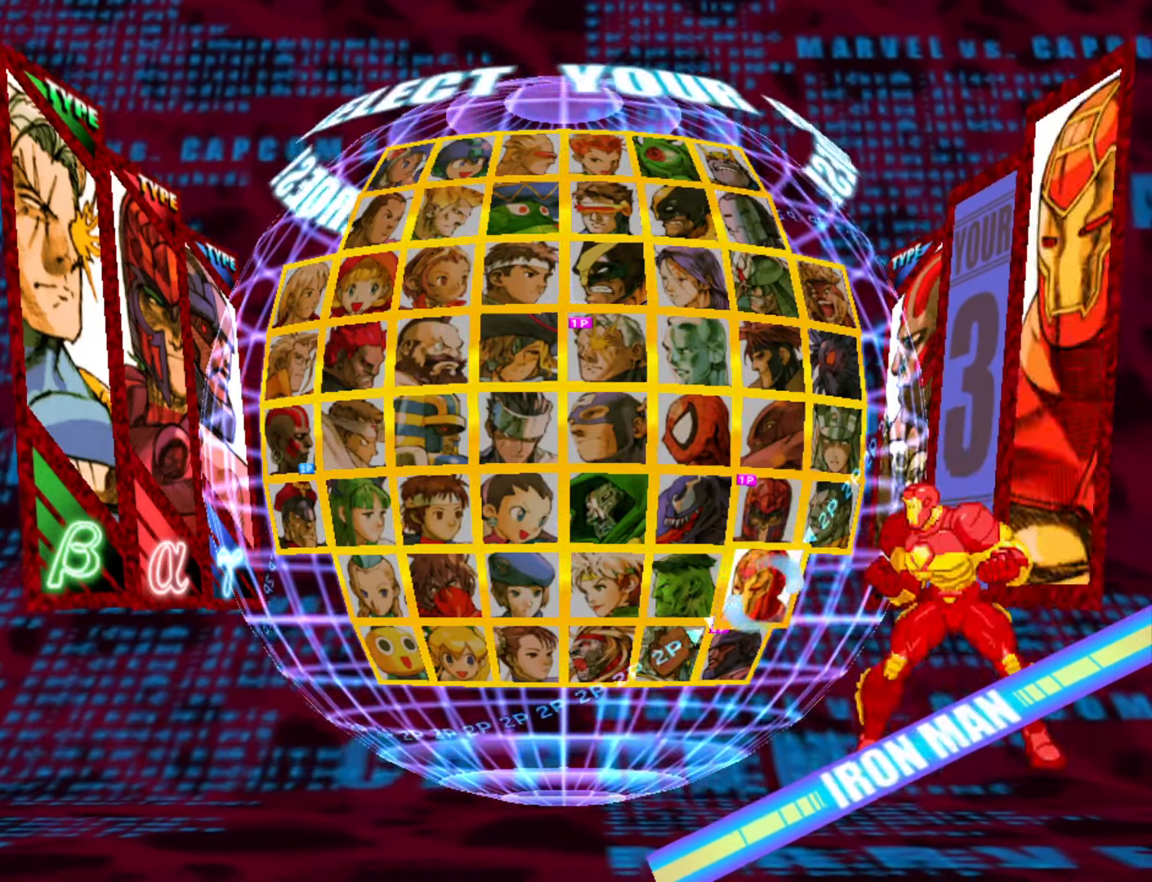
{"buttons": [], "left_stick": "center", "events": [[16, "left_stick", "down"], [116, "left_stick", "center"], [200, "R1", "down"], [283, "R1", "up"]]}
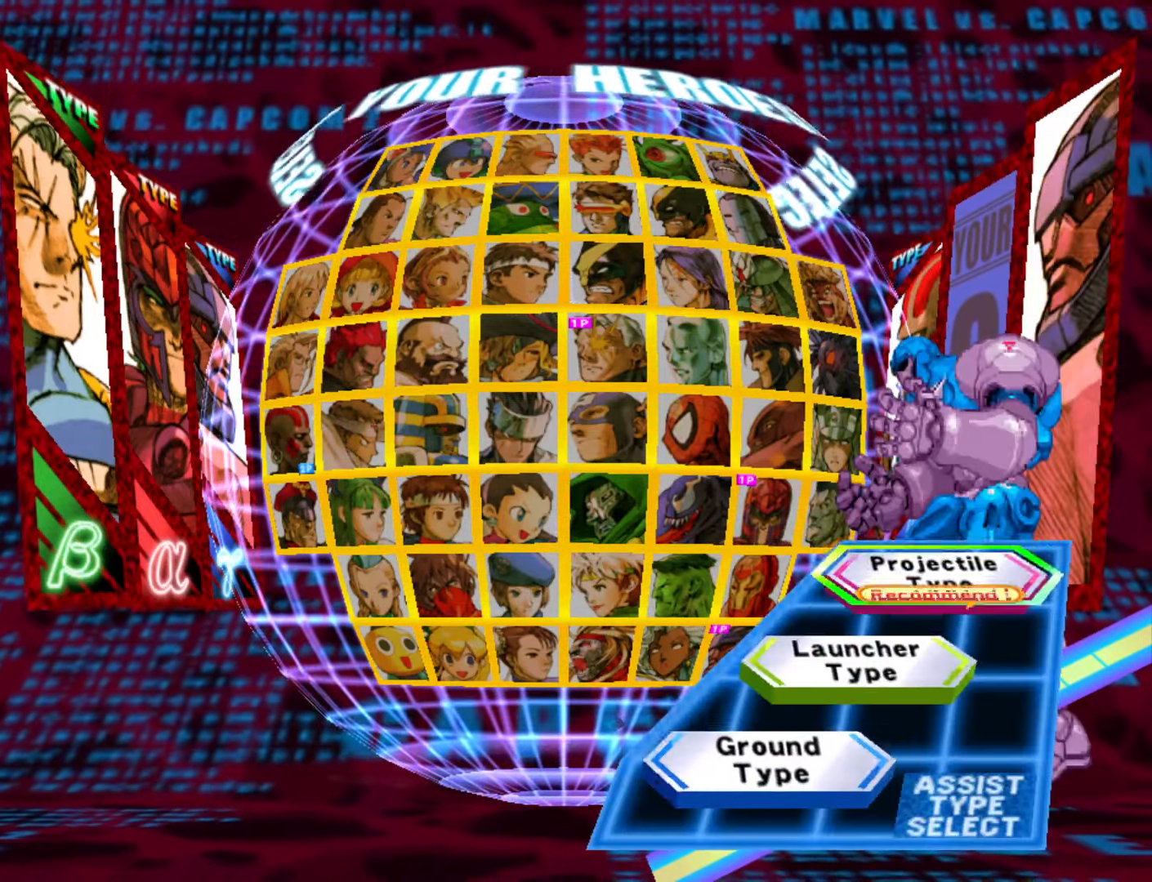
{"buttons": [], "left_stick": "center", "events": []}
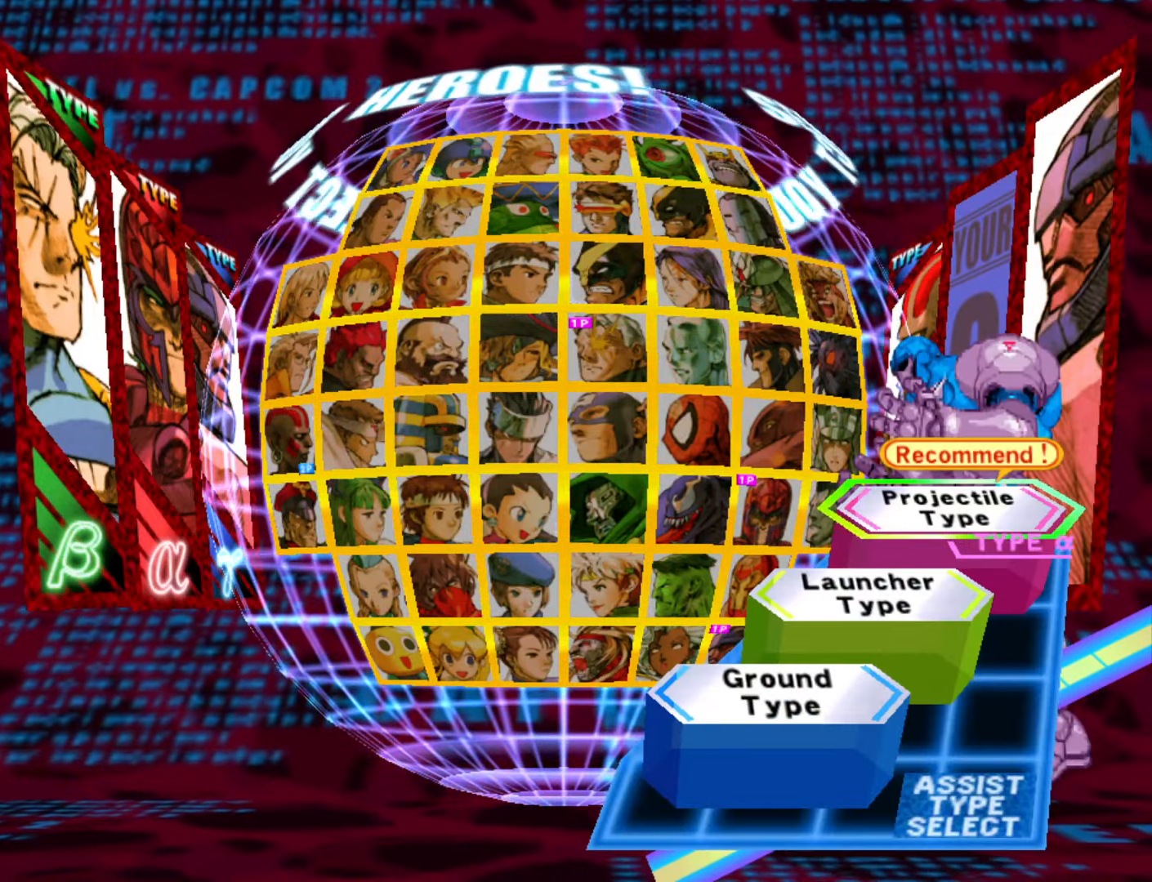
{"buttons": [], "left_stick": "center", "events": [[383, "left_stick", "up"], [483, "left_stick", "center"]]}
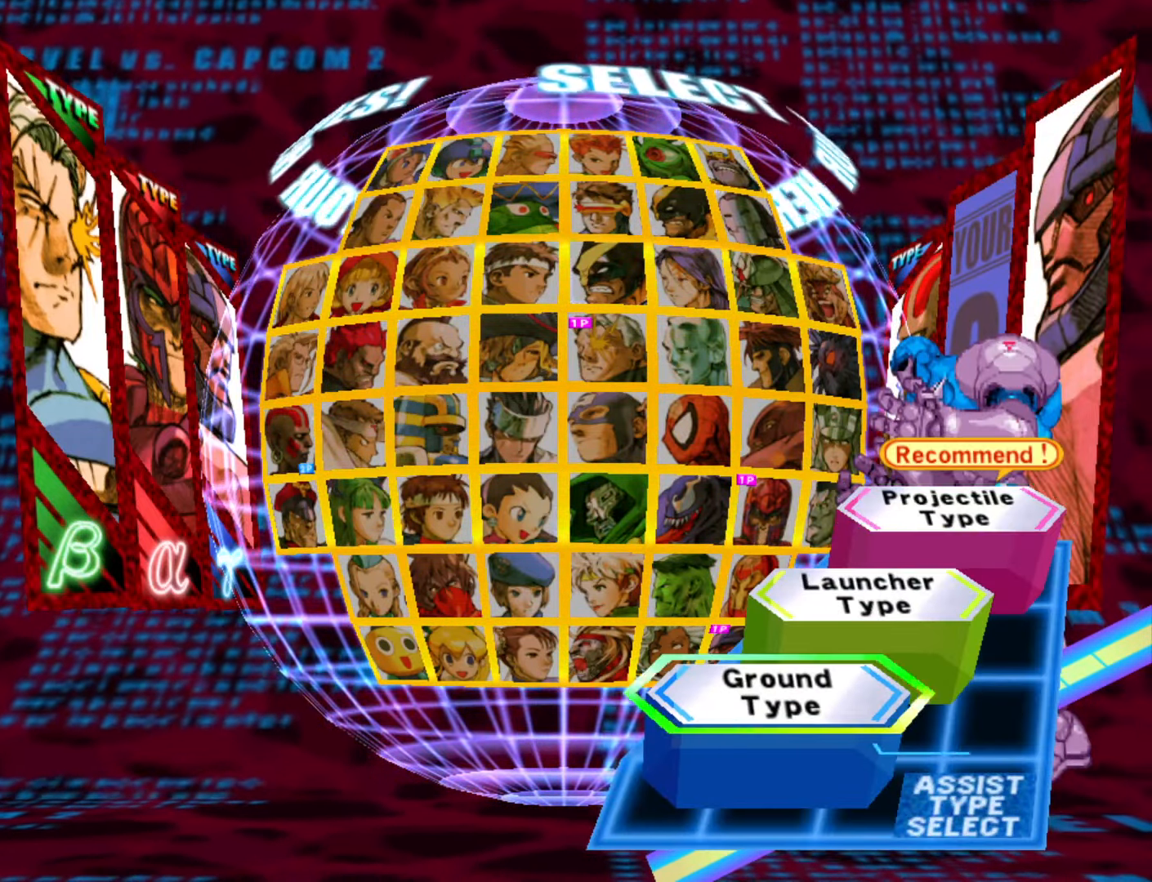
{"buttons": [], "left_stick": "center", "events": []}
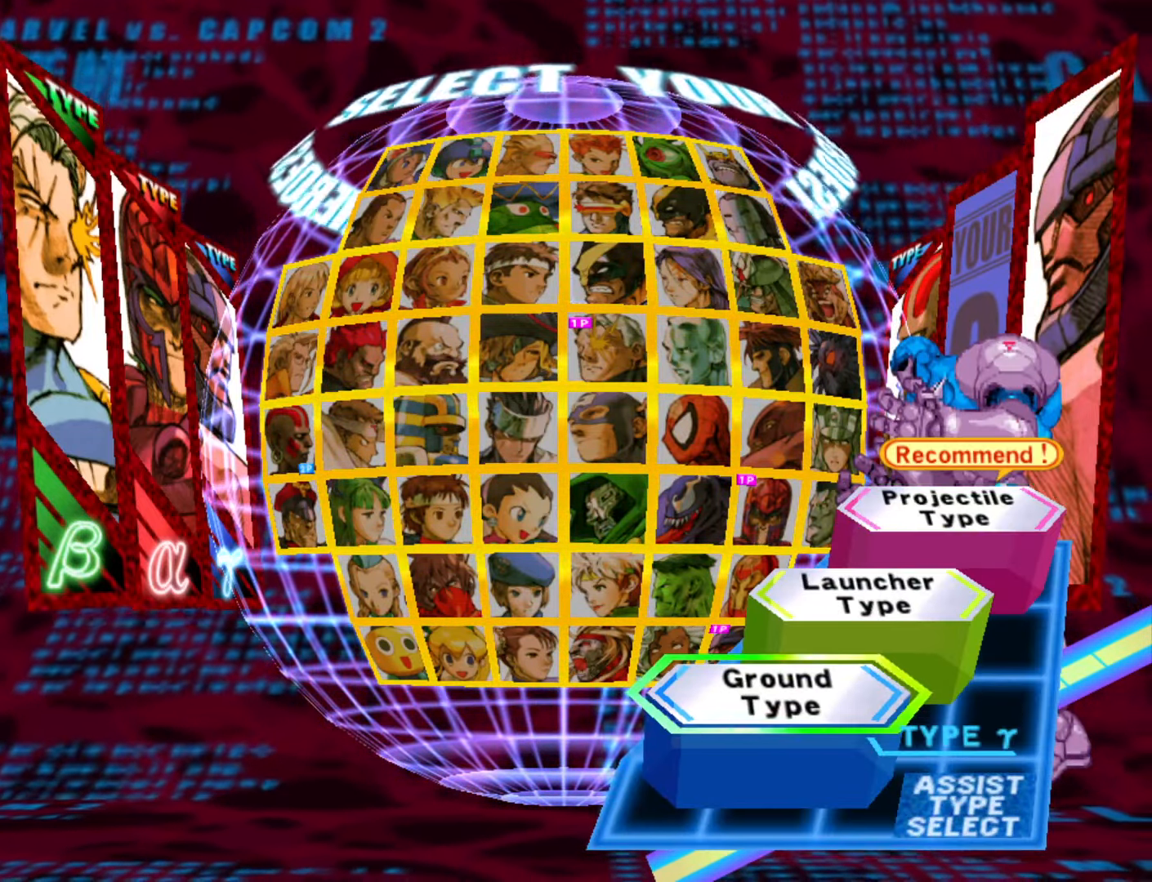
{"buttons": [], "left_stick": "center", "events": [[217, "R1", "down"], [250, "TRIANGLE", "down"], [283, "SQUARE", "down"], [317, "R1", "up"], [333, "TRIANGLE", "up"], [367, "SQUARE", "up"]]}
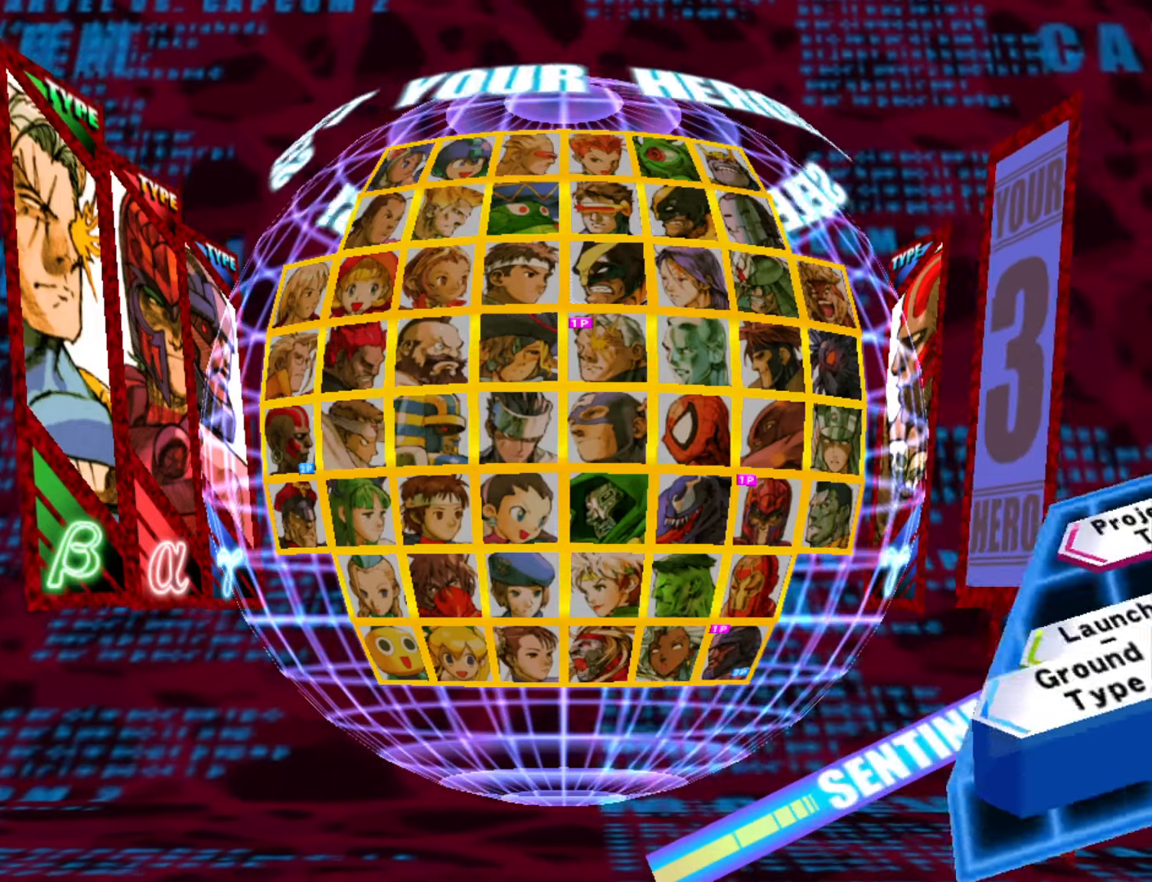
{"buttons": [], "left_stick": "center", "events": []}
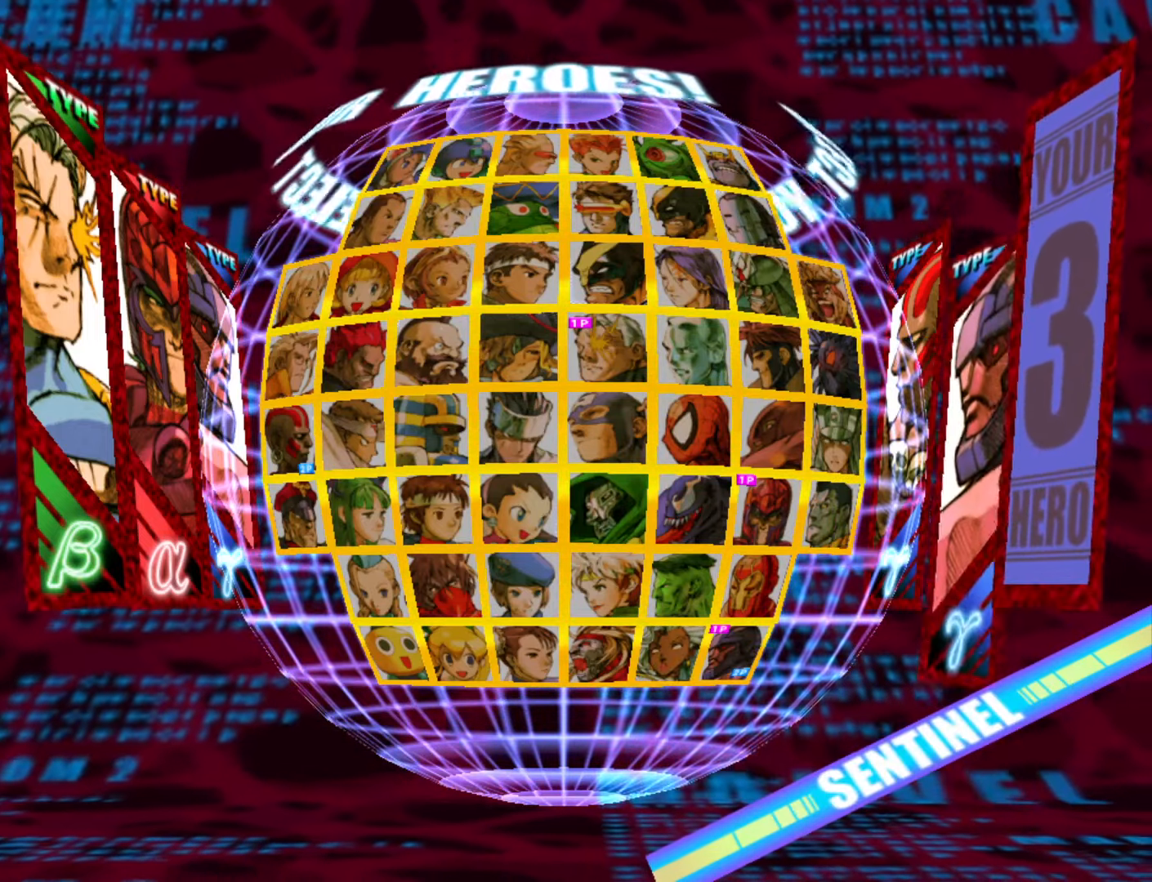
{"buttons": [], "left_stick": "up", "events": [[267, "left_stick", "up"], [350, "left_stick", "center"], [467, "left_stick", "up"]]}
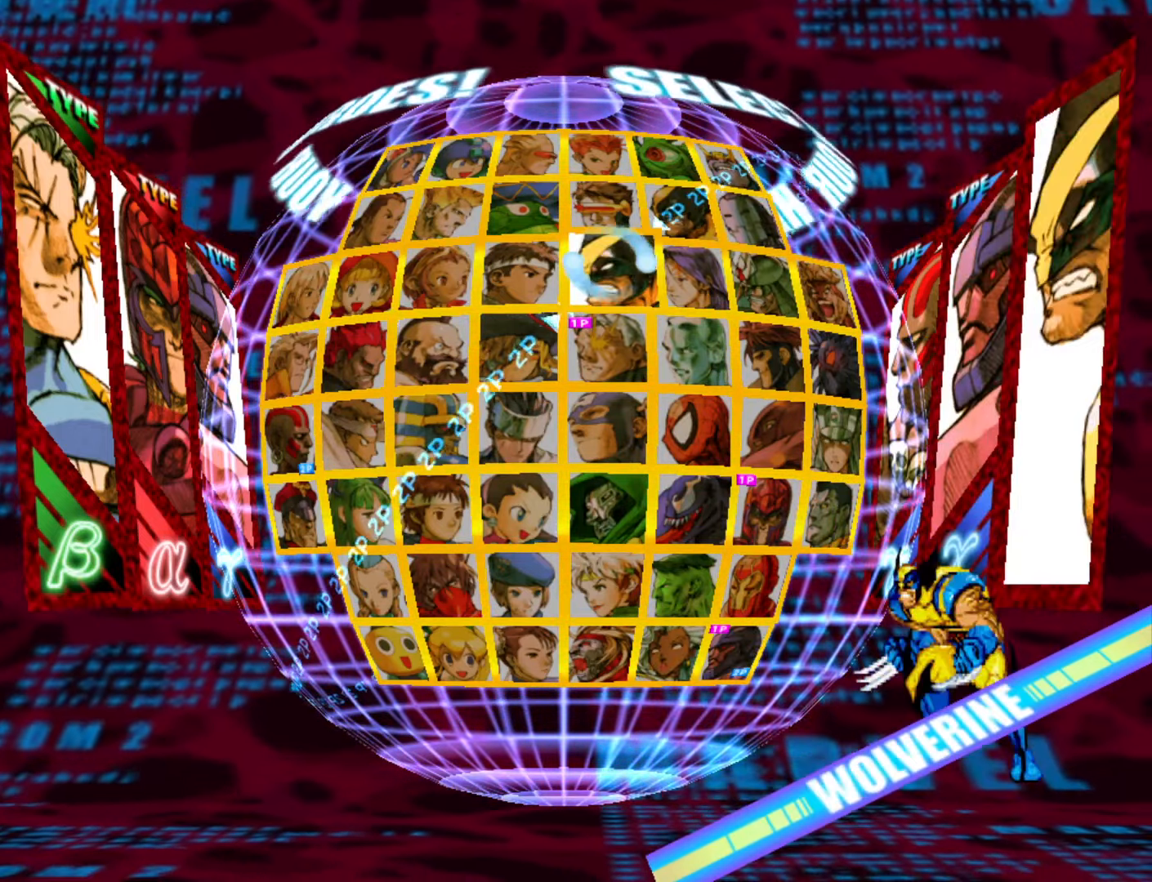
{"buttons": [], "left_stick": "center", "events": [[83, "left_stick", "center"], [217, "R1", "down"], [300, "R1", "up"]]}
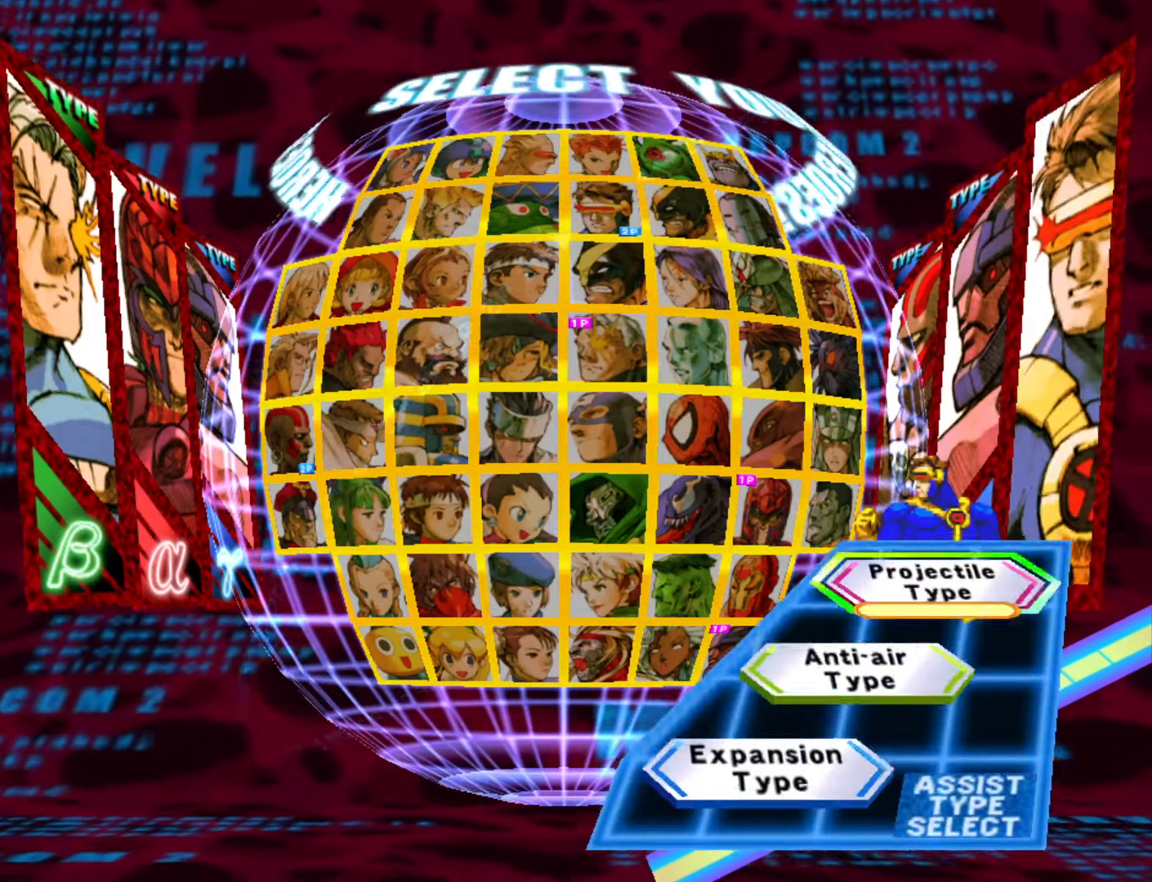
{"buttons": [], "left_stick": "center", "events": [[250, "left_stick", "down"], [350, "SQUARE", "down"], [383, "TRIANGLE", "down"], [383, "left_stick", "center"], [400, "R1", "down"], [483, "SQUARE", "up"], [500, "R1", "up"], [500, "TRIANGLE", "up"]]}